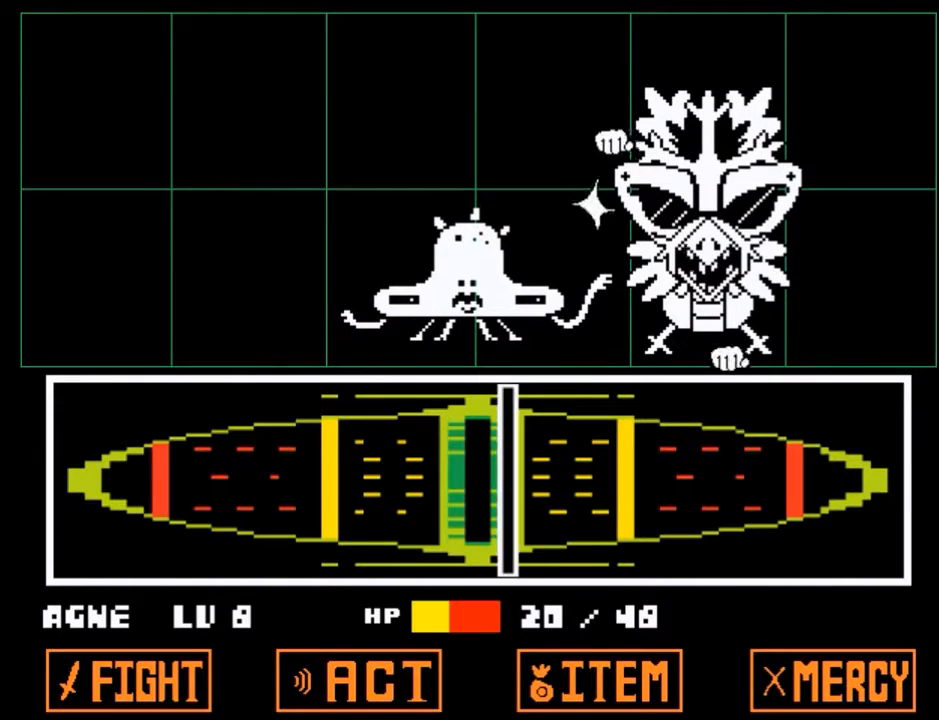
Gameplay with keyboard; each line is a JSON object with the keys held at the frame after it. "events" lists presses ("down") and releases ("up") of "c", "ctrl", "down", "left", "return", "right", "shift", "up", "x" and "z" between this image and that frame as [ms after this image, input, new state], when the widget could be followed in between. No other keys are recorded. Mouse input is not recorded.
{"keys": [], "events": [[66, "return", "down"], [66, "z", "up"], [100, "z", "down"], [167, "return", "up"], [200, "z", "up"], [233, "return", "down"], [333, "return", "up"]]}
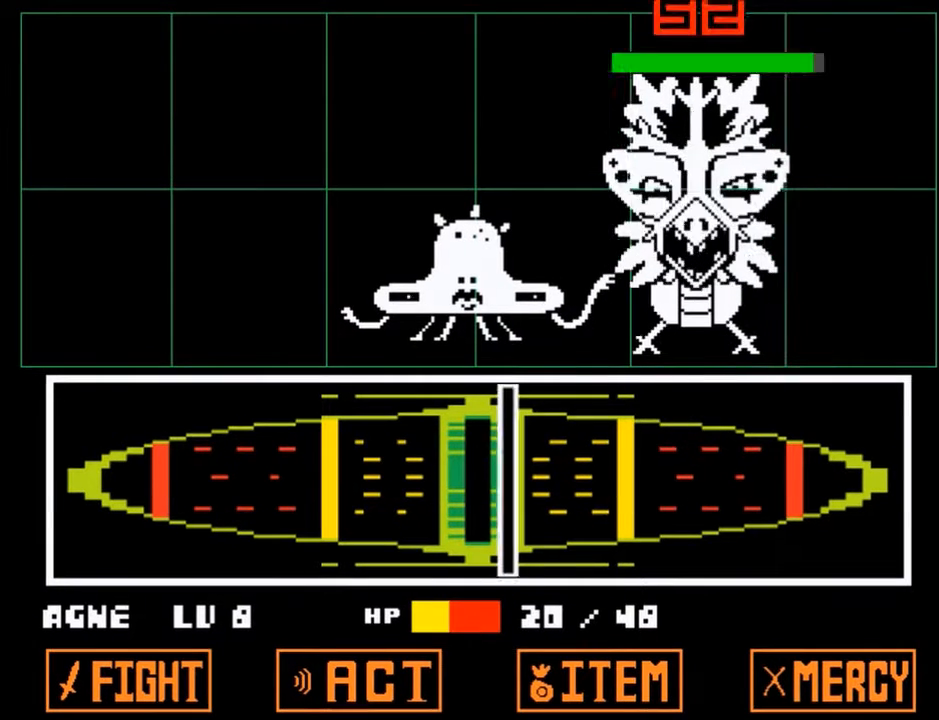
{"keys": [], "events": []}
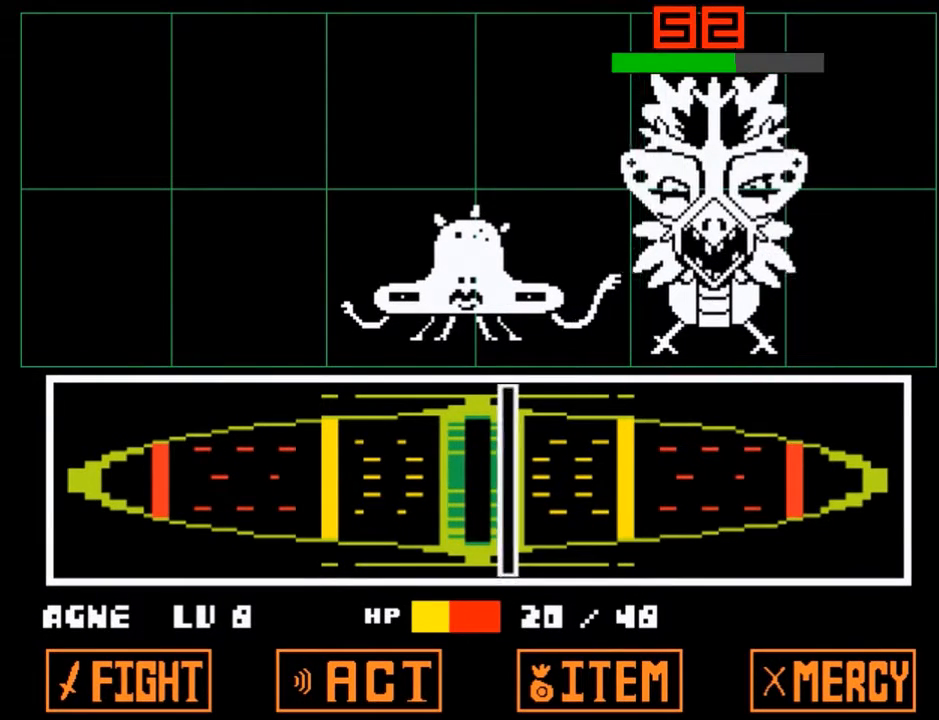
{"keys": ["return", "shift"], "events": [[267, "return", "down"], [333, "shift", "down"], [367, "return", "up"], [367, "z", "down"], [433, "shift", "up"], [433, "x", "down"], [500, "return", "down"], [500, "shift", "down"], [500, "x", "up"], [500, "z", "up"]]}
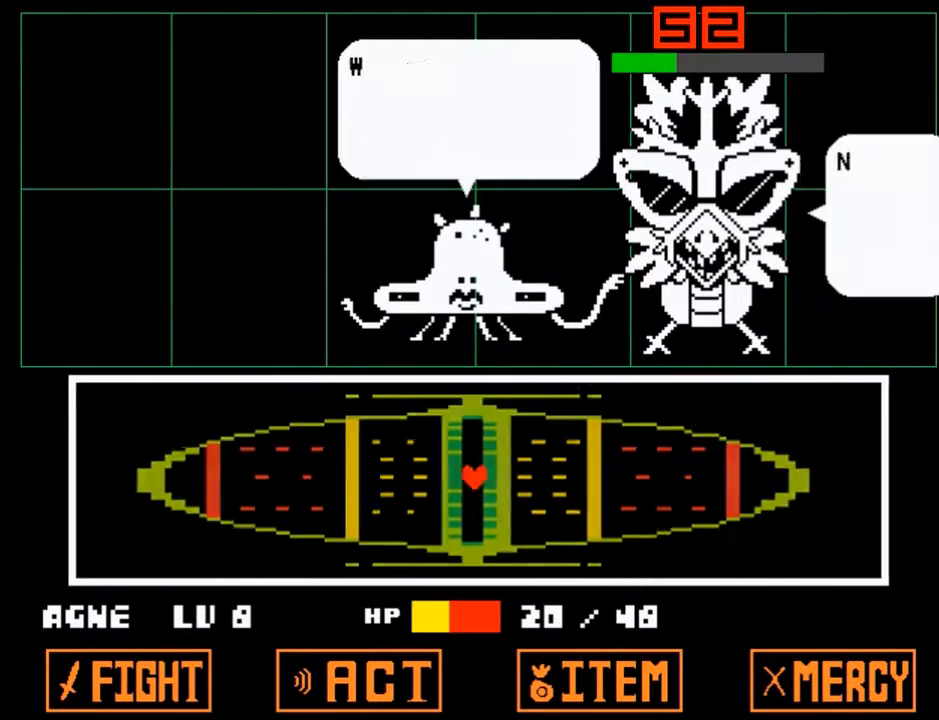
{"keys": [], "events": [[67, "return", "up"], [100, "shift", "up"], [100, "z", "down"], [167, "x", "down"], [200, "return", "down"], [200, "z", "up"], [234, "shift", "down"], [234, "x", "up"], [301, "return", "up"], [301, "shift", "up"], [334, "x", "down"], [334, "z", "down"], [434, "return", "down"], [434, "shift", "down"], [434, "z", "up"], [467, "return", "up"], [467, "shift", "up"], [467, "x", "up"]]}
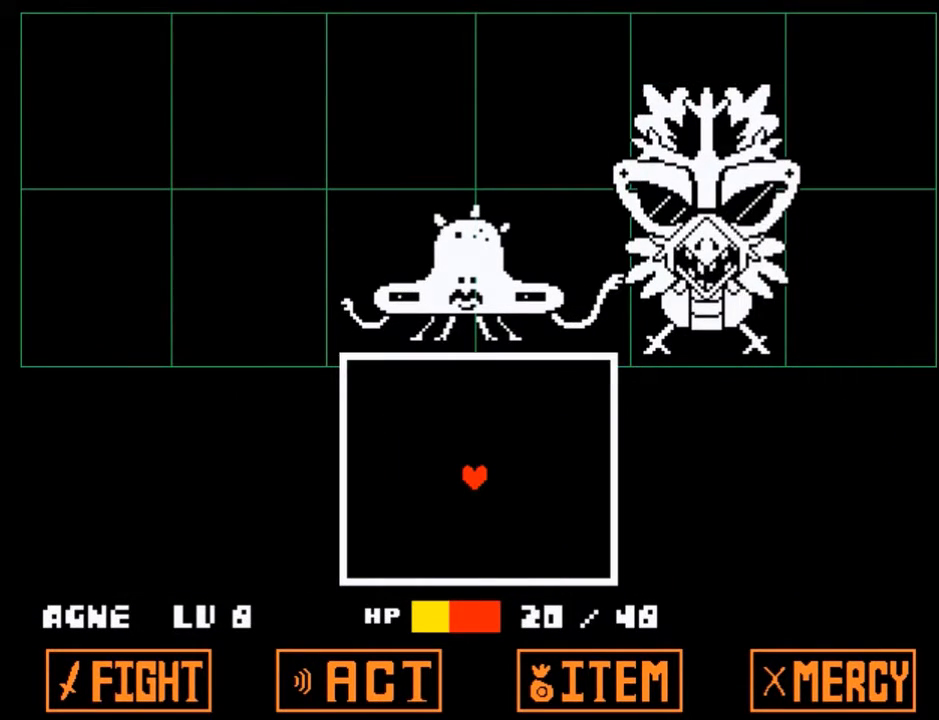
{"keys": [], "events": [[33, "z", "down"], [167, "z", "up"]]}
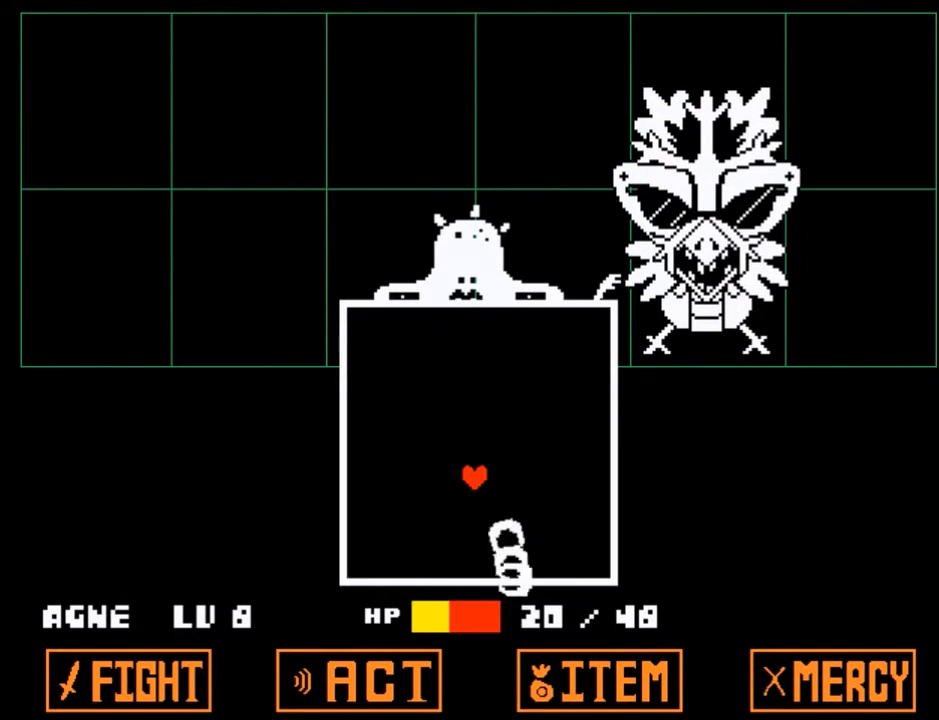
{"keys": [], "events": [[134, "up", "down"], [167, "right", "down"], [401, "right", "up"], [401, "up", "up"]]}
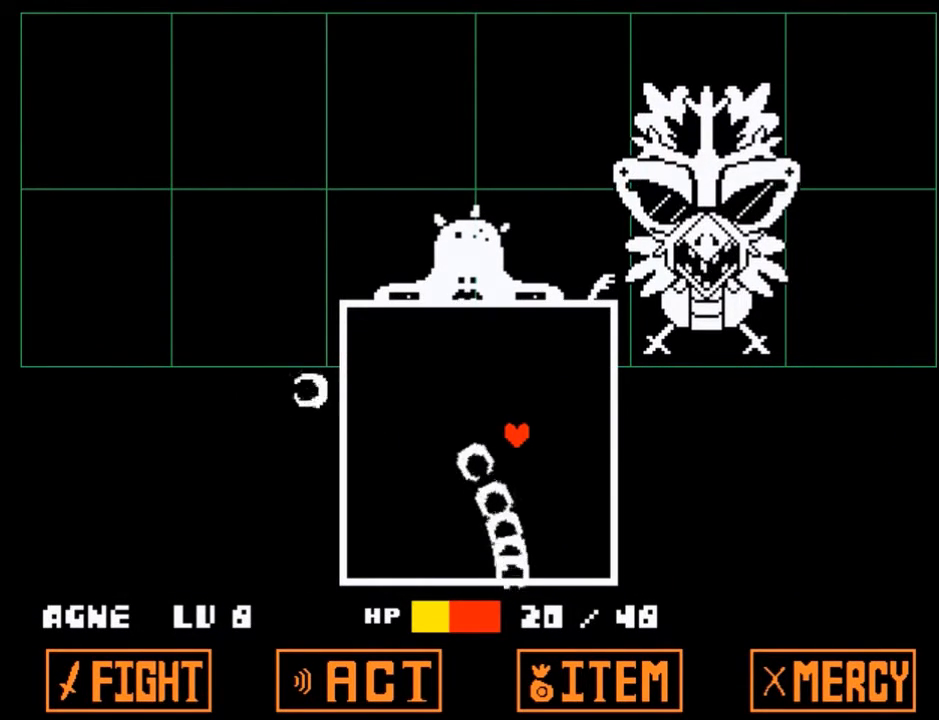
{"keys": [], "events": []}
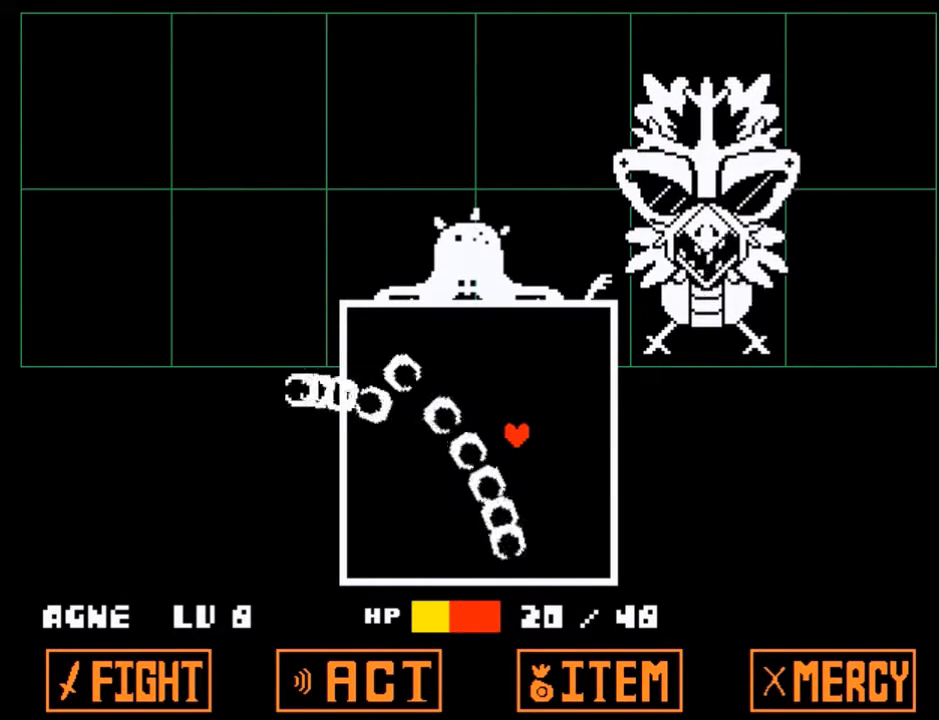
{"keys": [], "events": []}
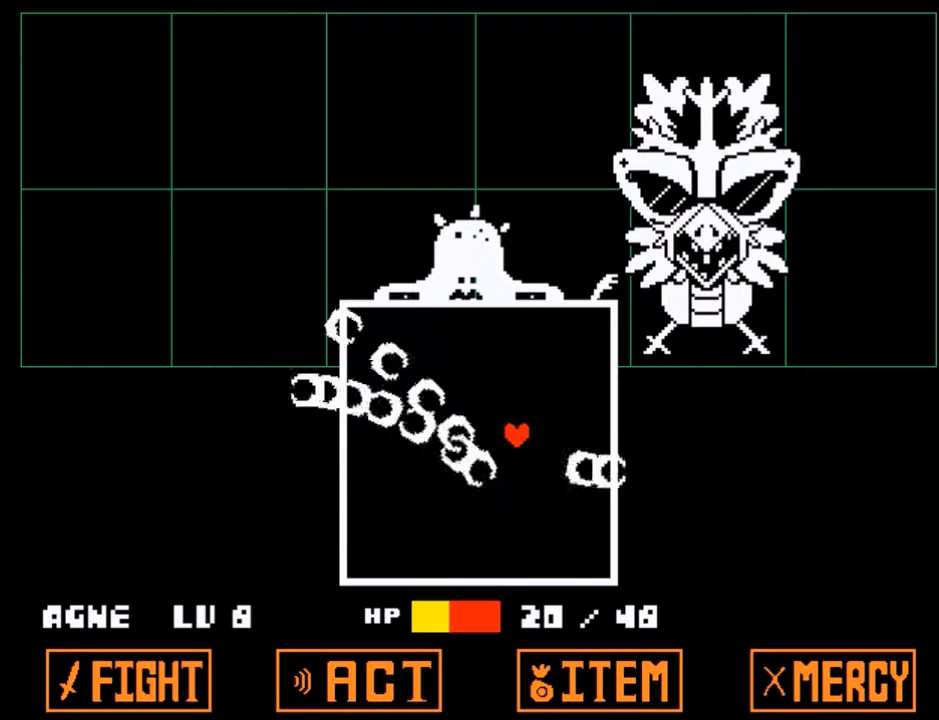
{"keys": ["left", "up"], "events": [[267, "left", "down"], [267, "up", "down"], [400, "left", "up"], [400, "up", "up"], [500, "left", "down"], [500, "up", "down"]]}
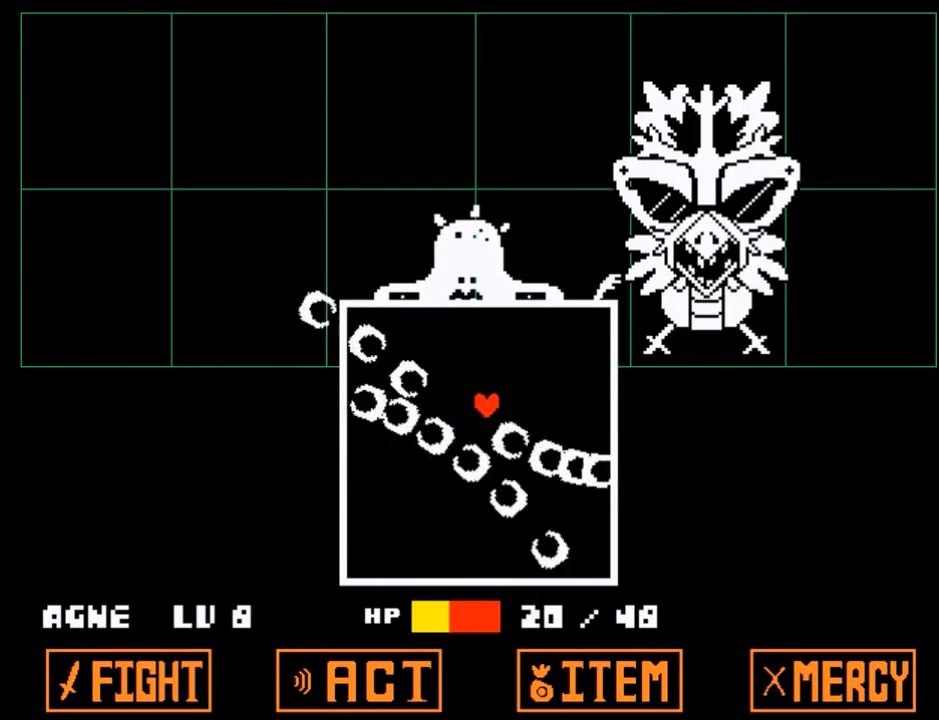
{"keys": ["left"], "events": [[234, "left", "up"], [234, "up", "up"], [334, "left", "down"], [334, "up", "down"], [467, "up", "up"]]}
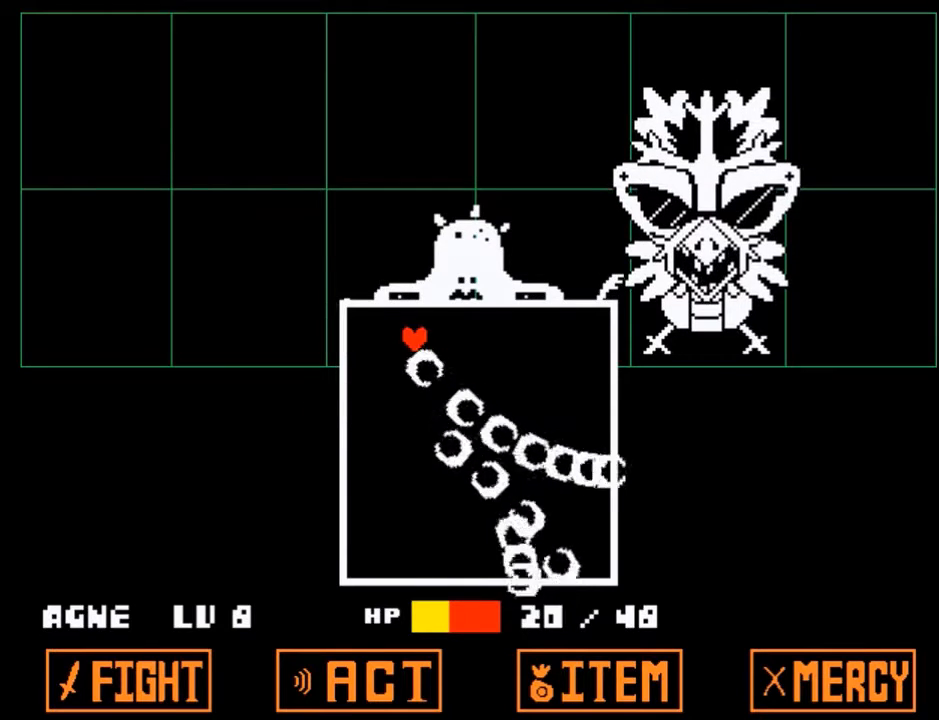
{"keys": ["down"], "events": [[167, "down", "down"], [267, "left", "up"]]}
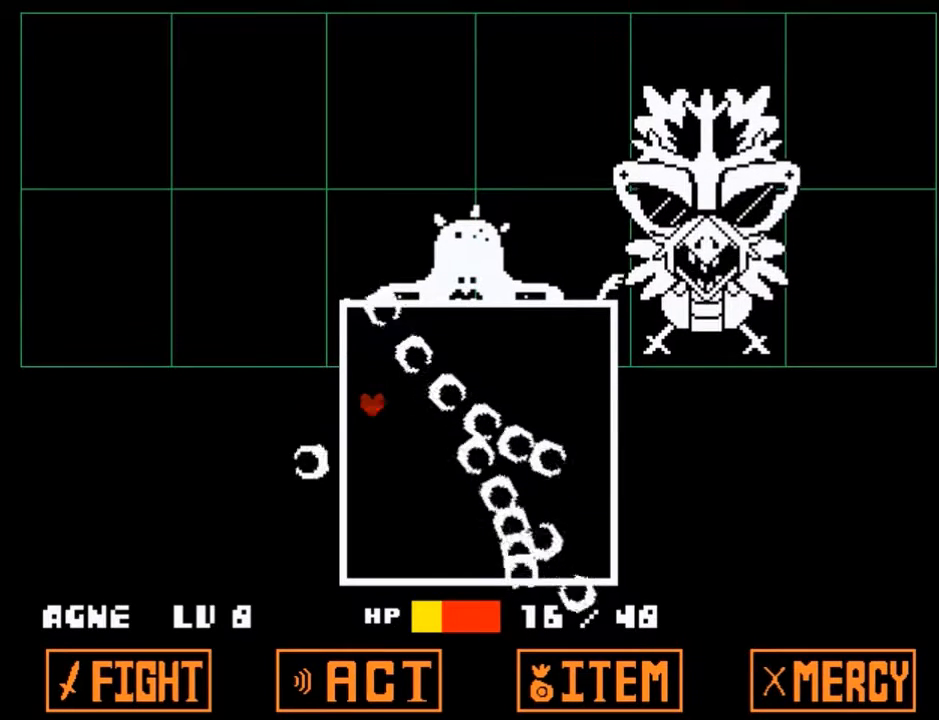
{"keys": ["down", "right"], "events": [[167, "right", "down"], [301, "right", "up"], [467, "right", "down"]]}
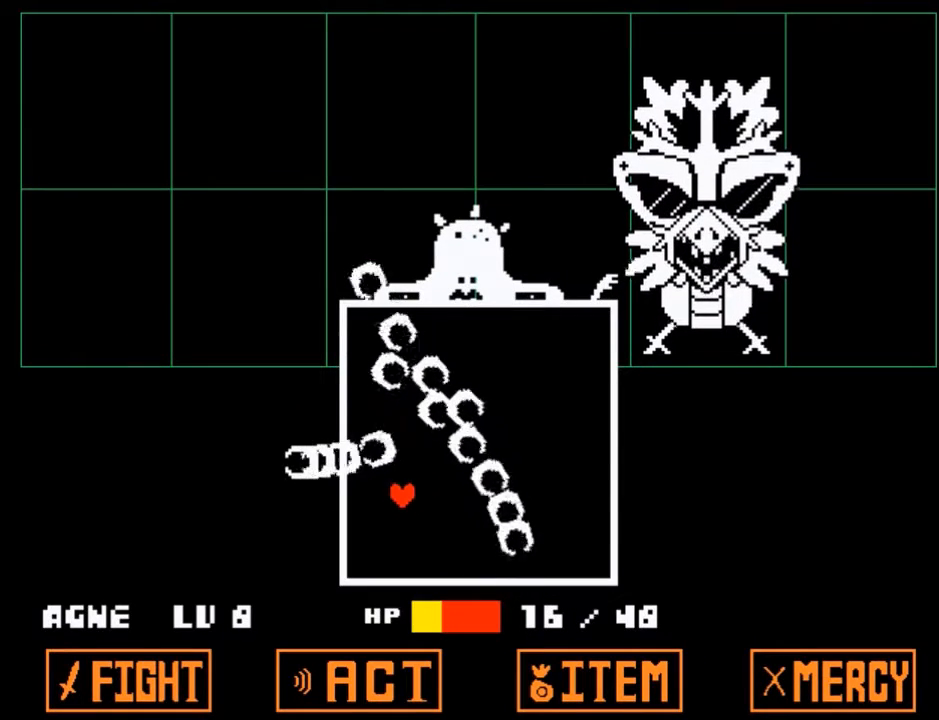
{"keys": [], "events": [[200, "down", "up"], [200, "right", "up"]]}
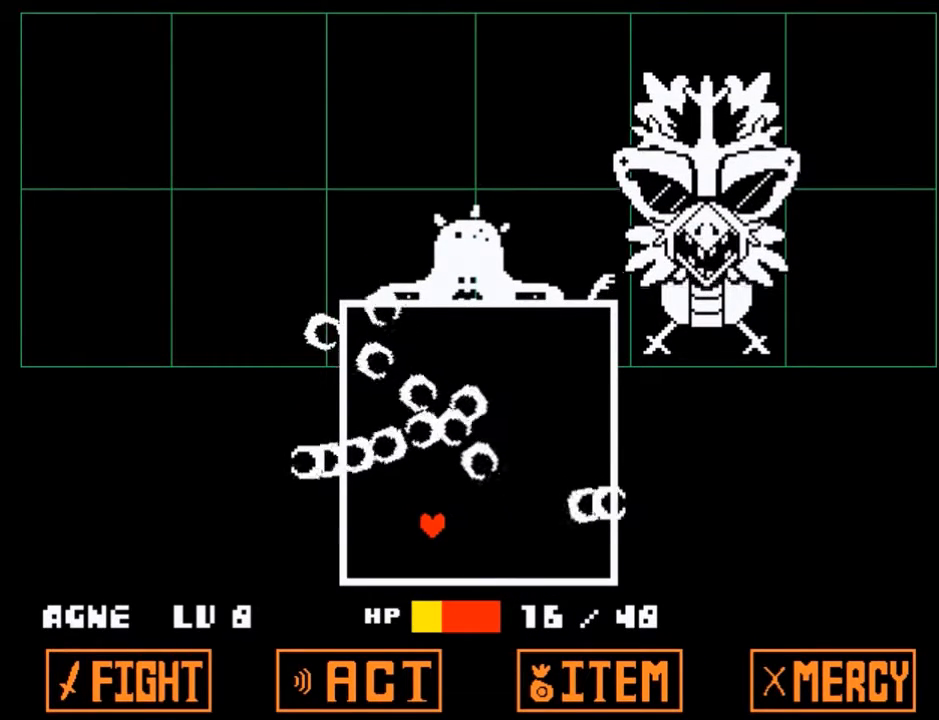
{"keys": [], "events": [[34, "right", "down"], [167, "right", "up"], [301, "up", "down"], [434, "up", "up"]]}
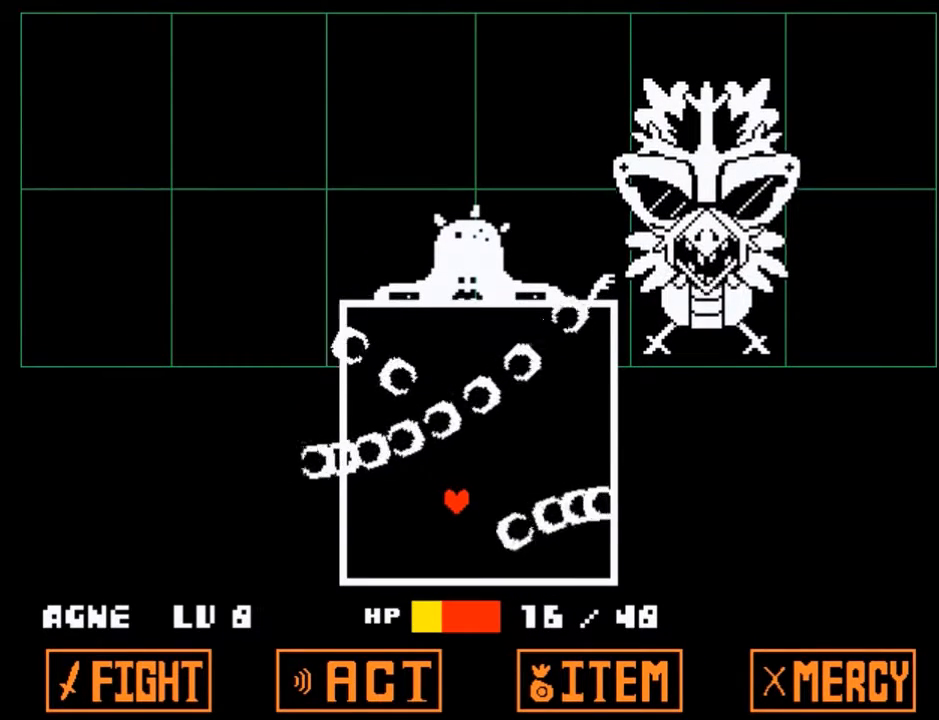
{"keys": [], "events": [[167, "right", "down"], [233, "up", "down"], [267, "right", "up"], [300, "up", "up"]]}
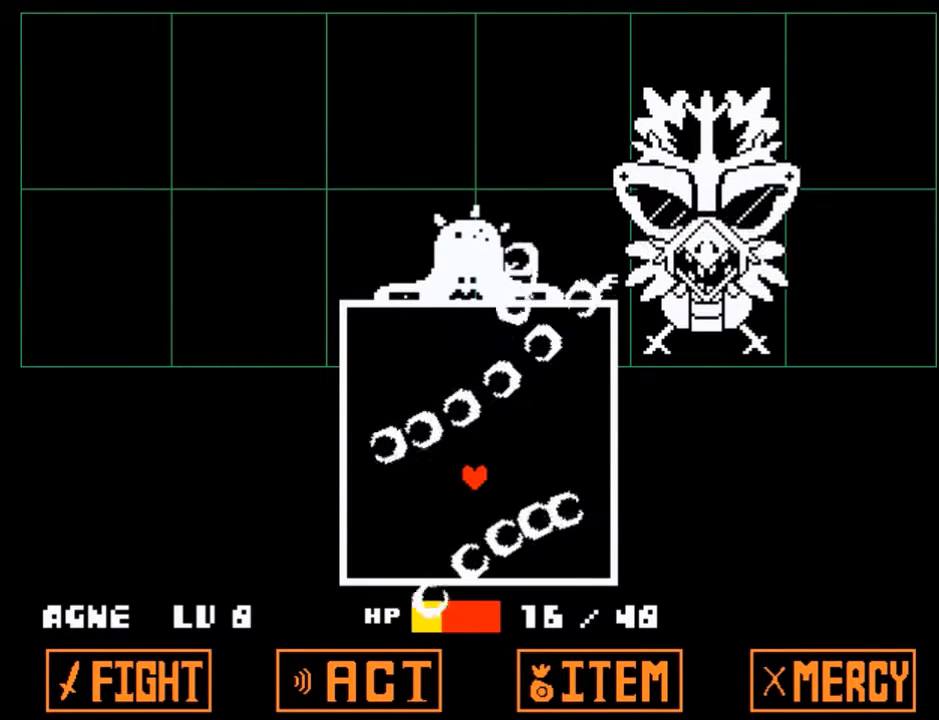
{"keys": [], "events": []}
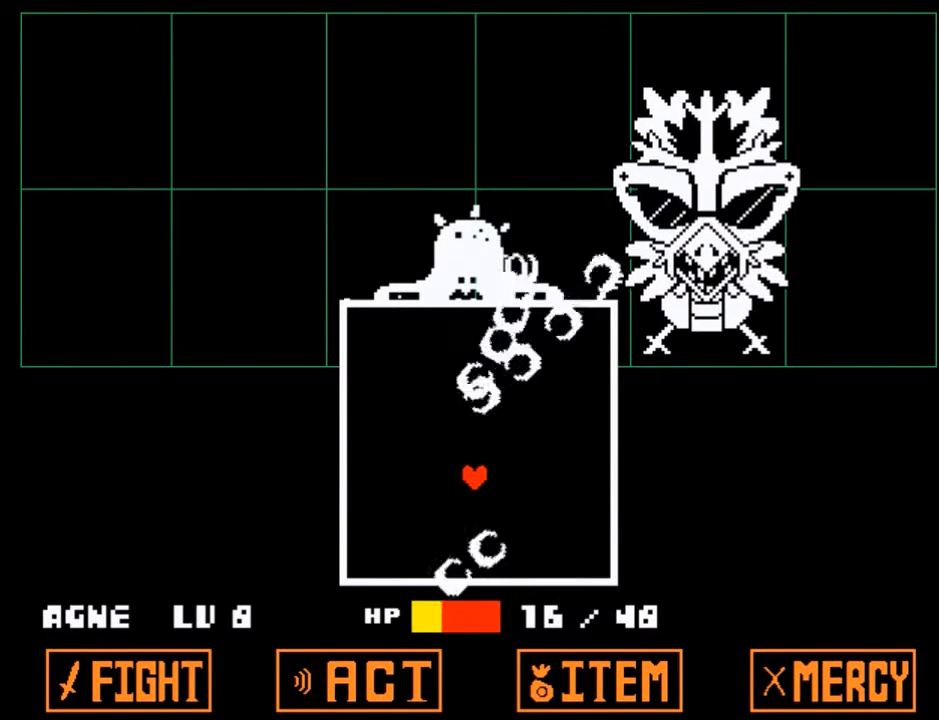
{"keys": [], "events": []}
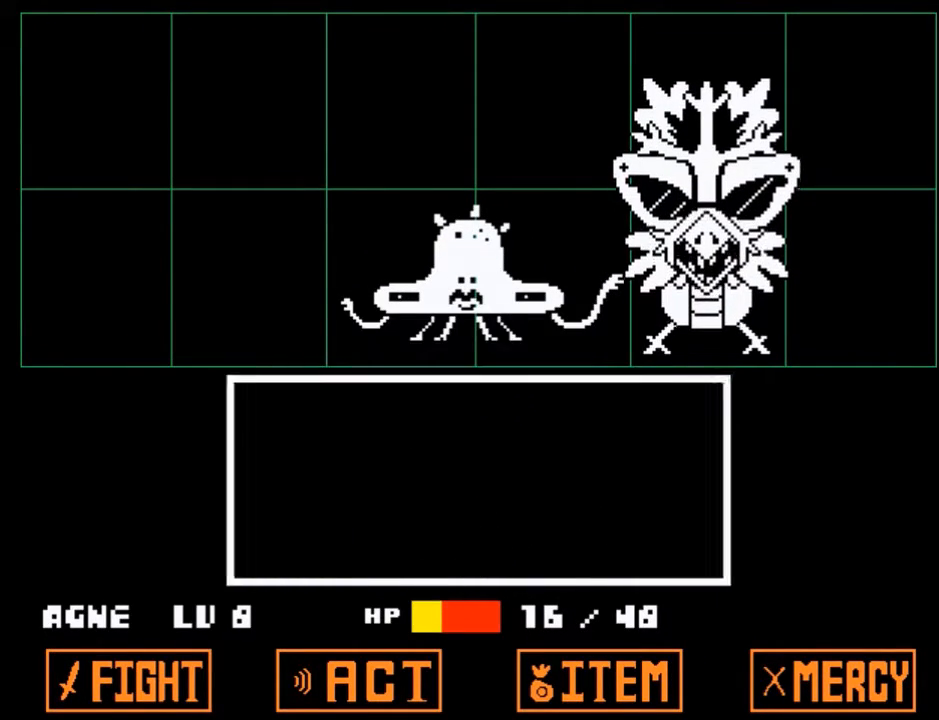
{"keys": ["z"], "events": [[467, "return", "down"], [501, "return", "up"], [501, "z", "down"]]}
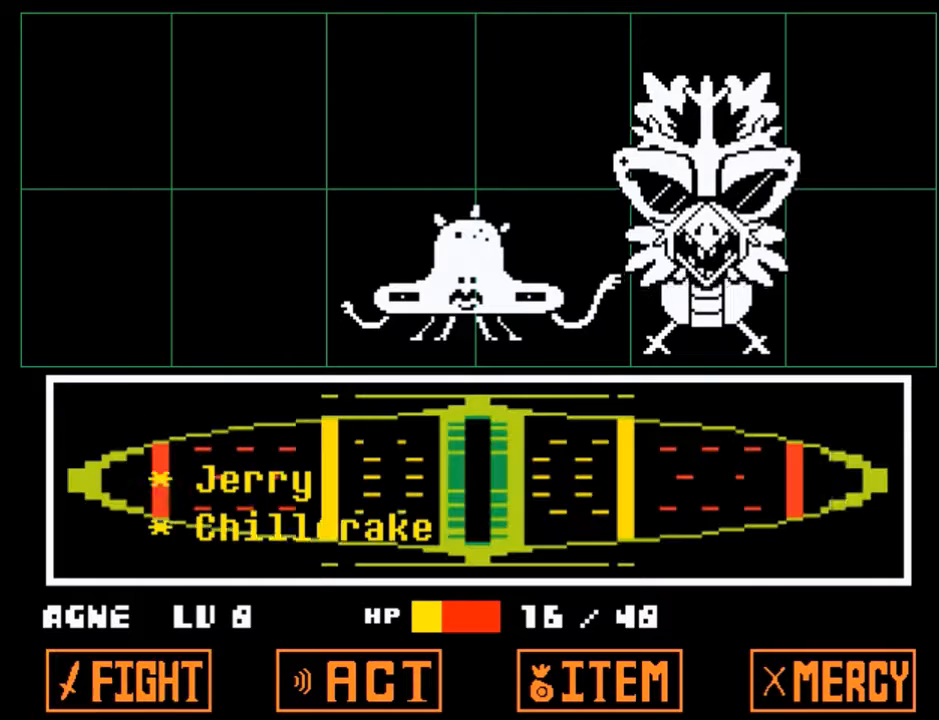
{"keys": [], "events": [[33, "z", "up"]]}
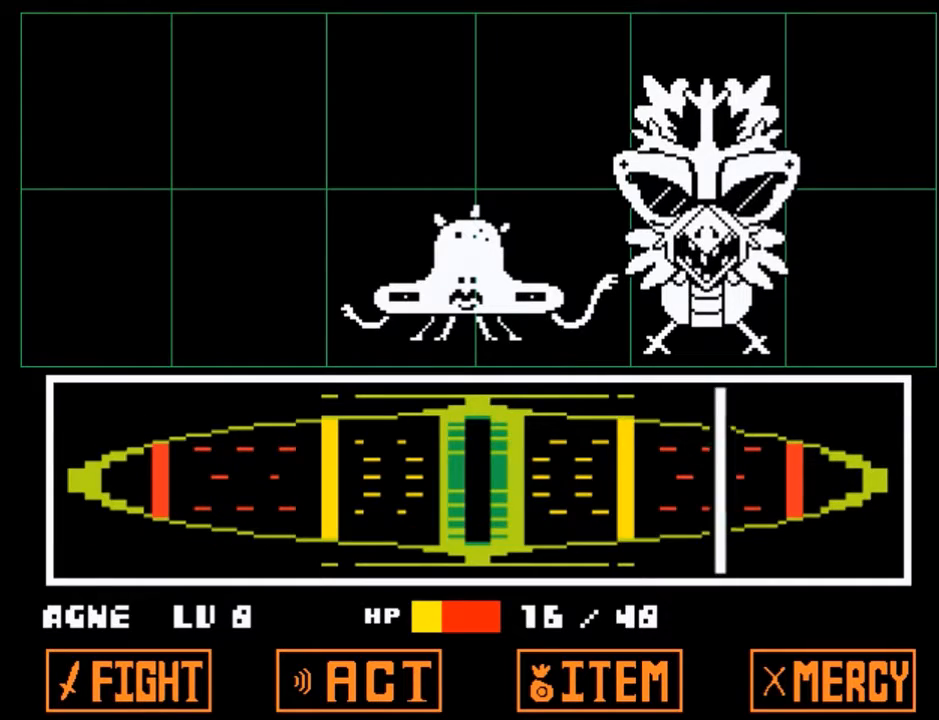
{"keys": [], "events": [[401, "return", "down"], [434, "z", "down"], [467, "return", "up"], [467, "z", "up"]]}
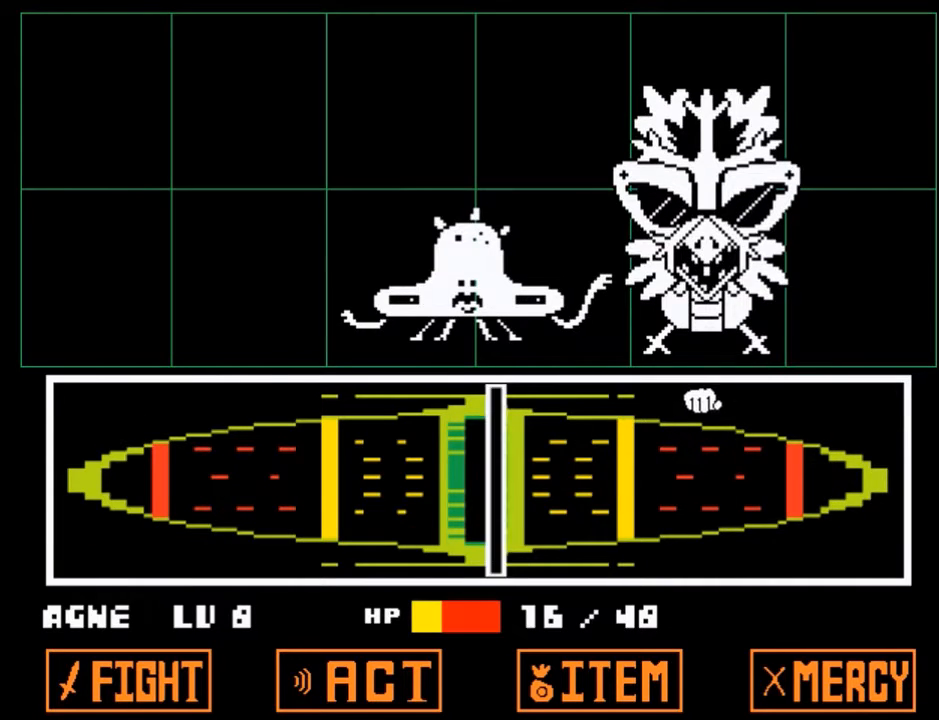
{"keys": [], "events": [[33, "return", "down"], [133, "return", "up"], [133, "z", "down"], [167, "return", "down"], [167, "z", "up"], [267, "return", "up"], [267, "z", "down"], [367, "return", "down"], [367, "z", "up"], [400, "return", "up"]]}
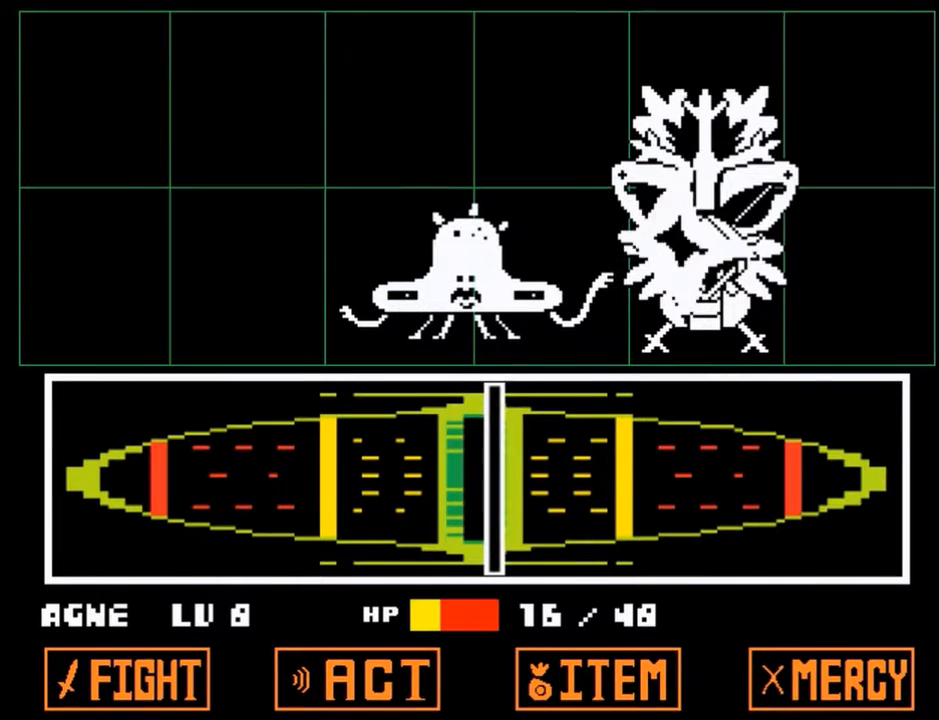
{"keys": ["down", "right"], "events": [[234, "down", "down"], [234, "right", "down"], [367, "z", "down"], [434, "x", "down"], [467, "z", "up"], [501, "x", "up"]]}
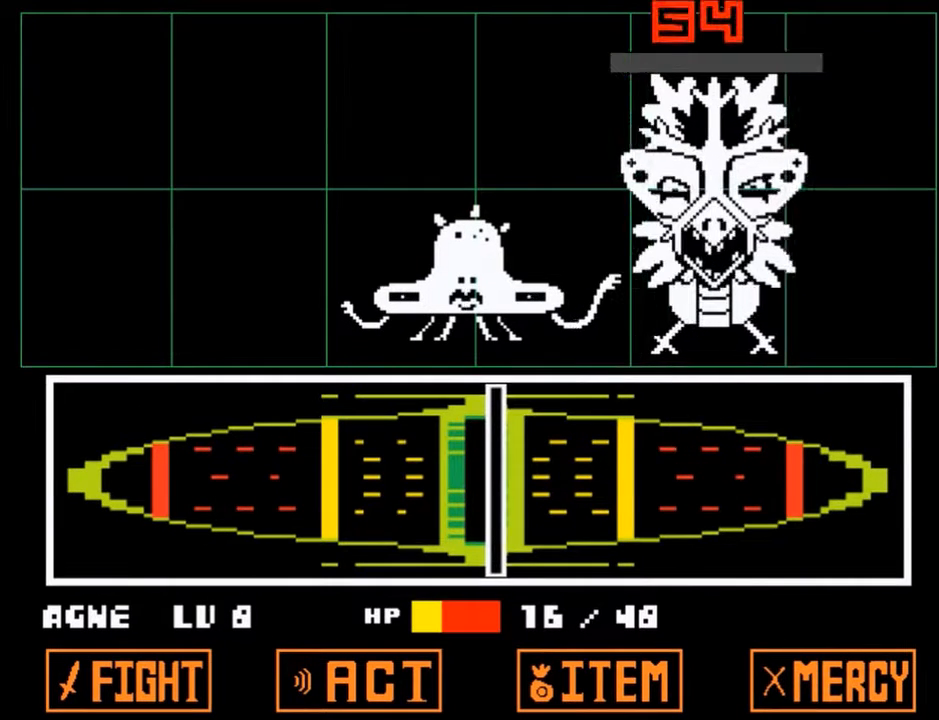
{"keys": [], "events": [[100, "z", "down"], [167, "x", "down"], [200, "z", "up"], [233, "x", "up"], [333, "down", "up"], [333, "right", "up"], [333, "x", "down"], [333, "z", "down"], [400, "z", "up"], [433, "x", "up"]]}
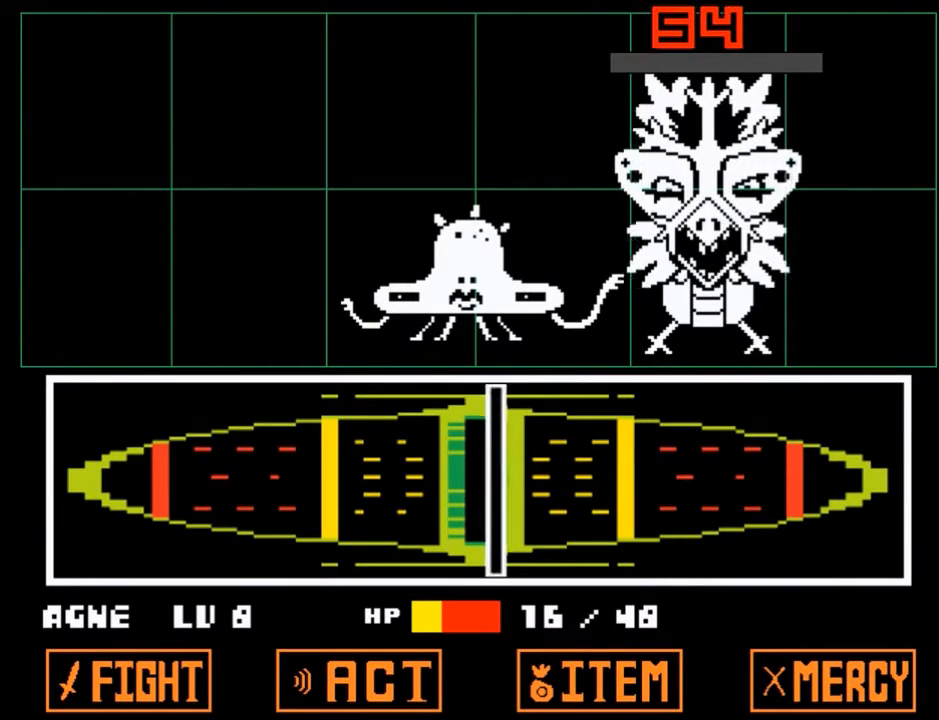
{"keys": ["x", "z"], "events": [[34, "z", "down"], [67, "x", "down"], [134, "z", "up"], [167, "x", "up"], [267, "z", "down"], [301, "x", "down"], [367, "z", "up"], [401, "x", "up"], [501, "x", "down"], [501, "z", "down"]]}
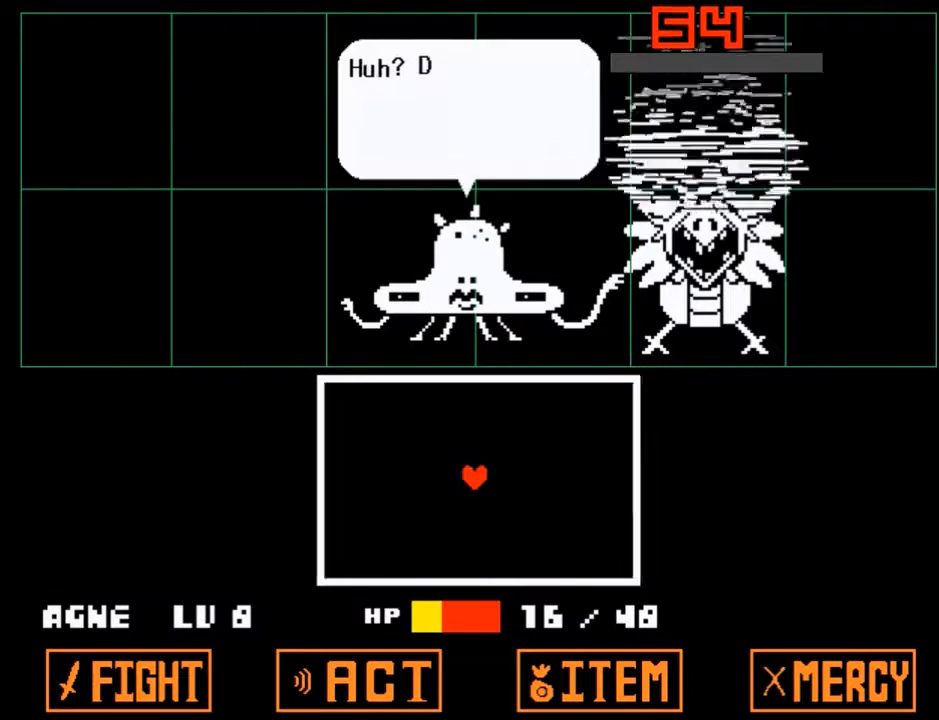
{"keys": [], "events": [[100, "z", "up"], [133, "x", "up"], [233, "z", "down"], [367, "z", "up"]]}
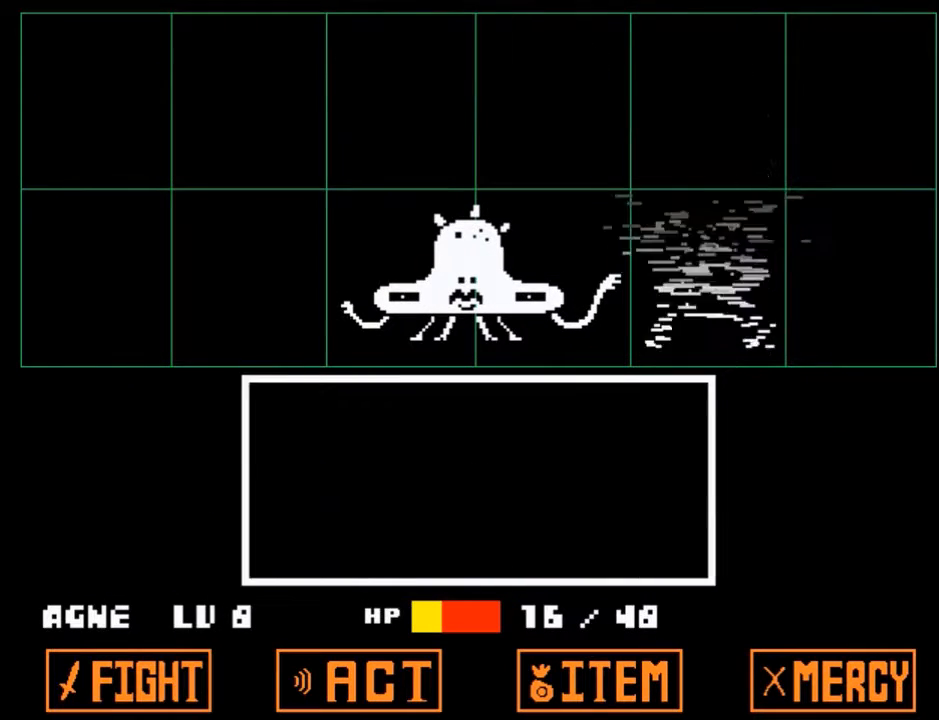
{"keys": [], "events": [[434, "left", "down"], [467, "left", "up"]]}
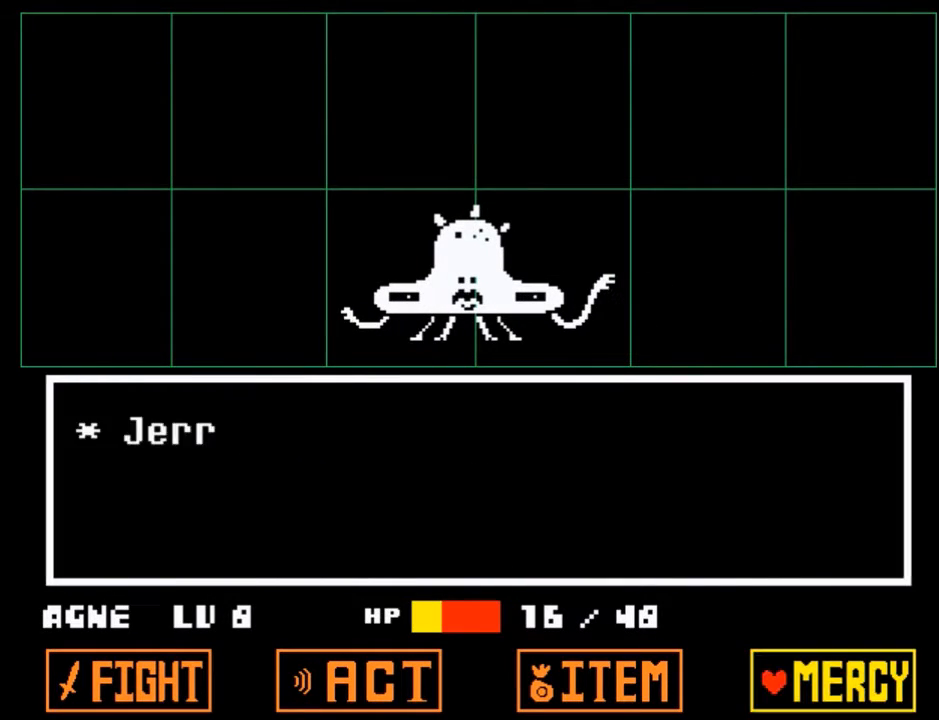
{"keys": [], "events": [[66, "z", "down"], [167, "z", "up"], [200, "down", "down"], [300, "down", "up"], [400, "z", "down"], [434, "z", "up"]]}
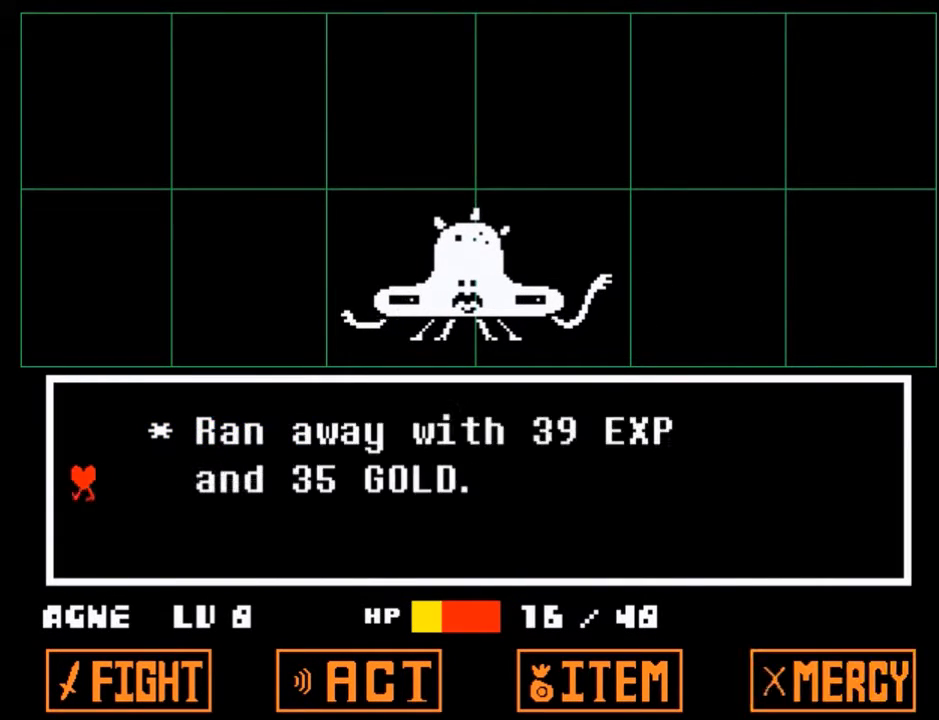
{"keys": ["down", "right", "x", "z"], "events": [[100, "down", "down"], [100, "right", "down"], [234, "z", "down"], [267, "x", "down"], [334, "z", "up"], [367, "x", "up"], [467, "z", "down"], [501, "x", "down"]]}
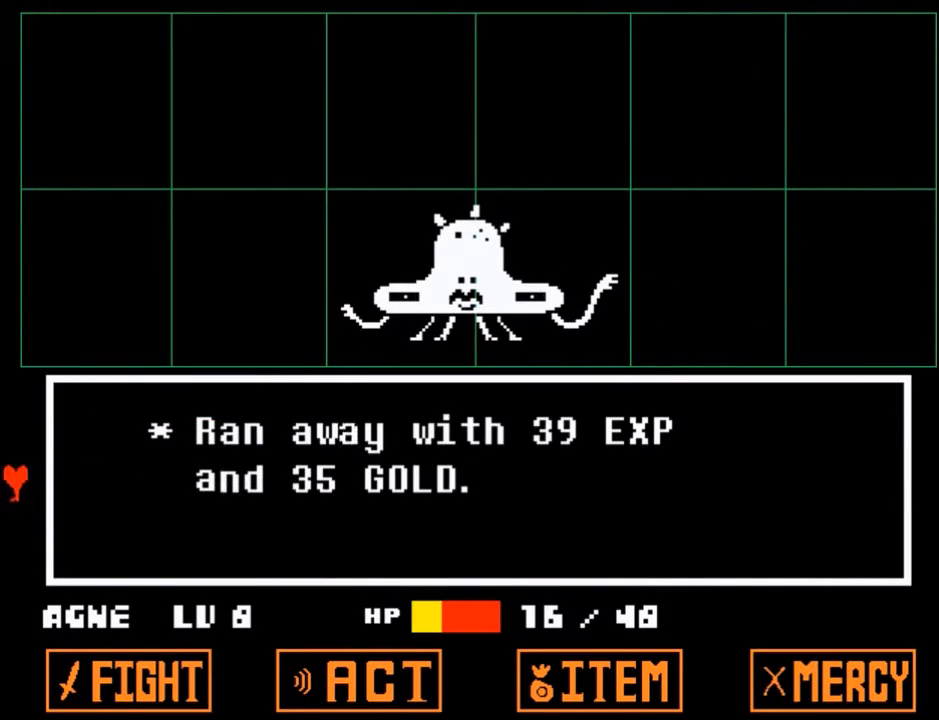
{"keys": ["down", "right", "x", "z"], "events": [[66, "z", "up"], [100, "x", "up"], [200, "z", "down"], [233, "x", "down"], [300, "z", "up"], [333, "x", "up"], [434, "x", "down"], [434, "z", "down"]]}